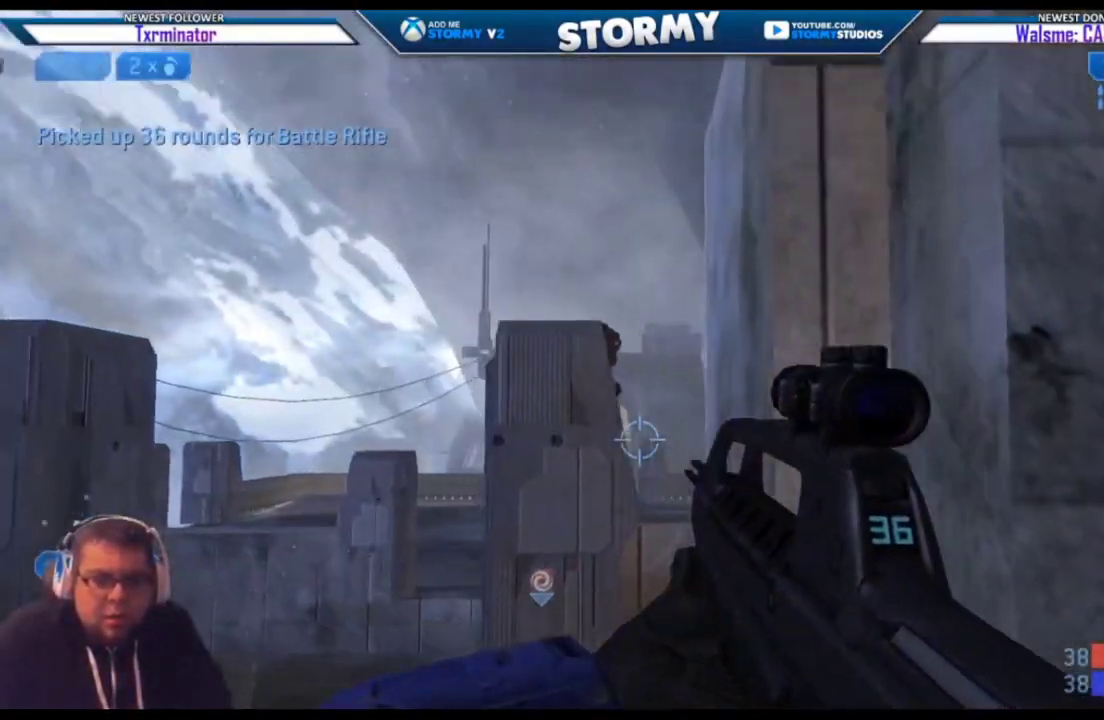
Gameplay with a controller (Xbox layout); each line is a JSON object with the inputs held at the frame after it. "events" lists button and stick changes between this image and that frame as [ms after this image, input, new state], when the widget could be followed in between.
{"buttons": ["R2"], "left_stick": "center", "right_stick": "up", "events": [[33, "right_stick", "up-left"], [150, "R2", "down"], [250, "right_stick", "center"], [267, "left_stick", "center"], [333, "right_stick", "down"], [450, "R2", "up"], [450, "right_stick", "center"], [483, "R2", "down"], [500, "right_stick", "up"]]}
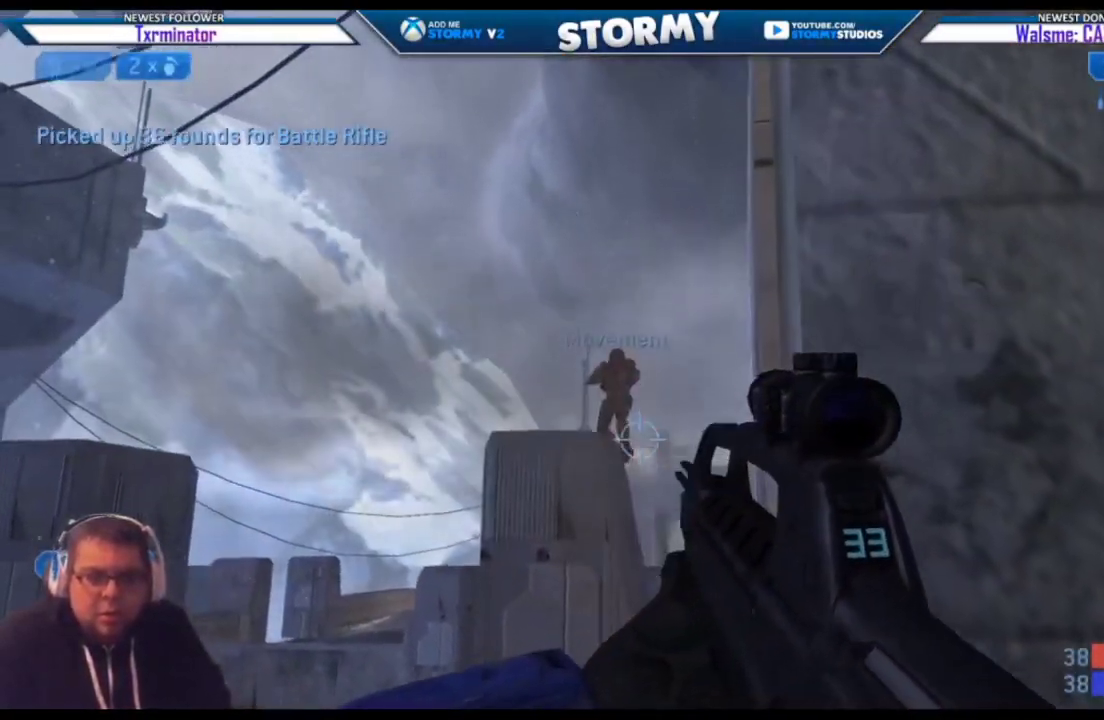
{"buttons": ["R2"], "left_stick": "down-right", "right_stick": "up", "events": [[17, "right_stick", "up-left"], [167, "left_stick", "down-right"], [350, "right_stick", "down-right"], [433, "right_stick", "up-right"], [483, "right_stick", "up"]]}
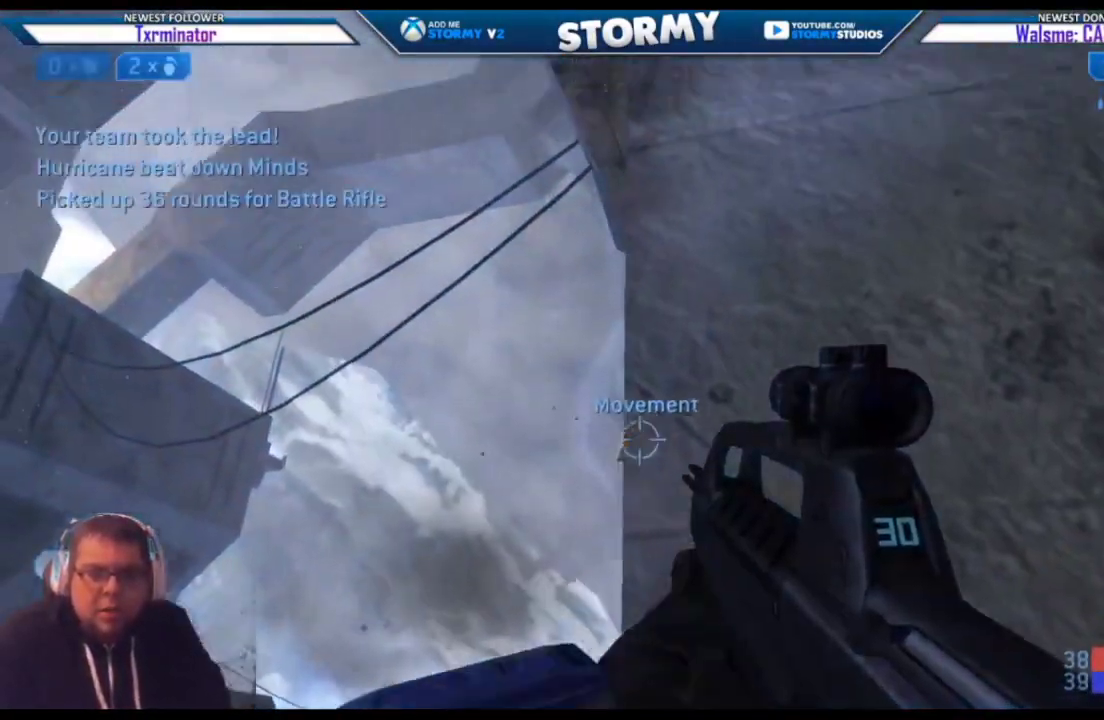
{"buttons": ["R2"], "left_stick": "right", "right_stick": "down-left", "events": [[17, "left_stick", "left"], [83, "right_stick", "center"], [317, "right_stick", "right"], [367, "left_stick", "right"], [467, "right_stick", "down-left"]]}
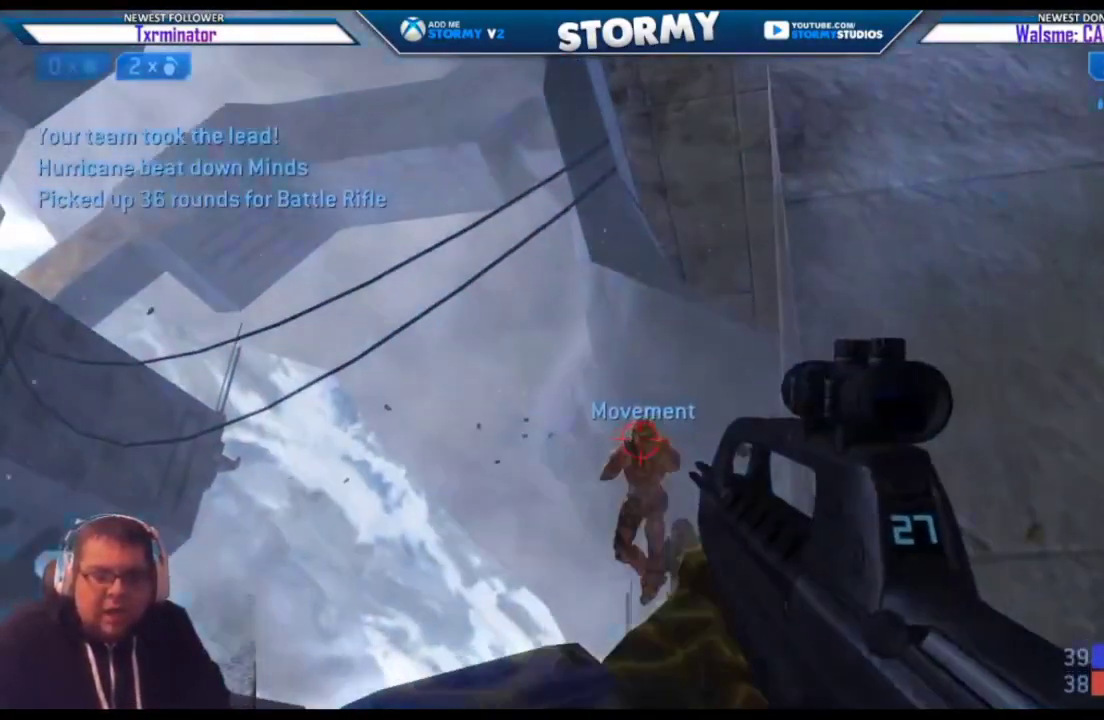
{"buttons": ["R2", "R3"], "left_stick": "right", "right_stick": "right", "events": [[33, "left_stick", "center"], [133, "right_stick", "down"], [183, "left_stick", "right"], [217, "R2", "up"], [250, "R2", "down"], [283, "right_stick", "left"], [383, "R3", "down"], [417, "right_stick", "right"]]}
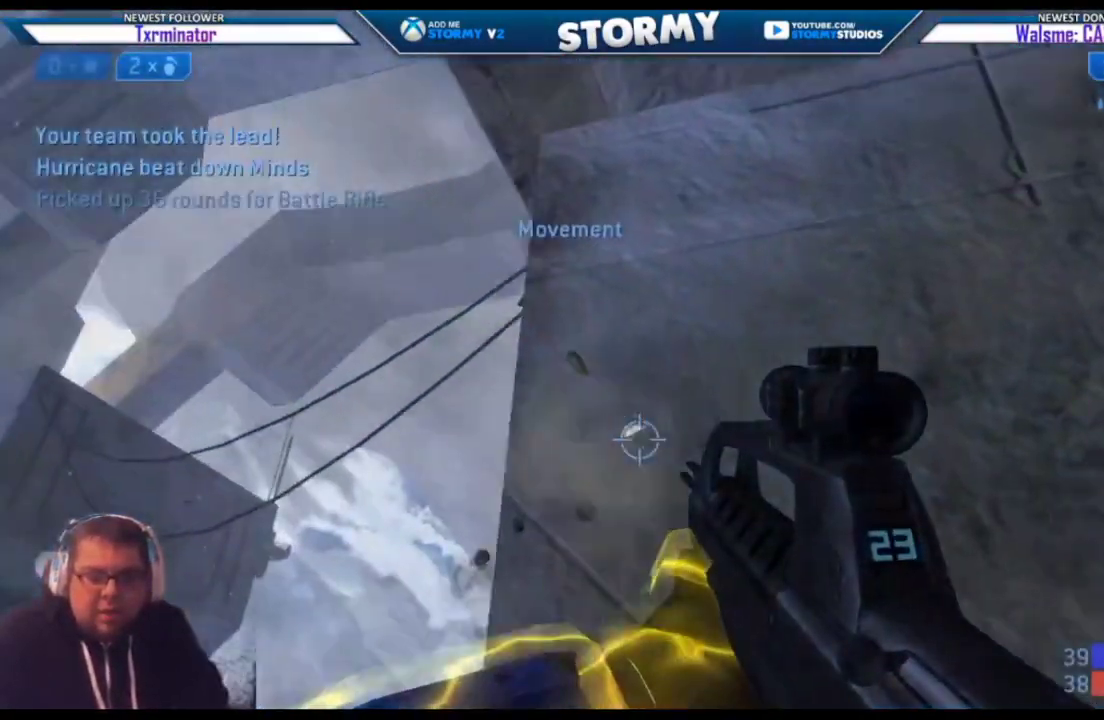
{"buttons": ["R2"], "left_stick": "up-right", "right_stick": "down-right", "events": [[33, "right_stick", "down"], [50, "L2", "down"], [50, "R3", "up"], [50, "left_stick", "up-right"], [150, "right_stick", "down-left"], [483, "L2", "up"], [483, "right_stick", "down-right"]]}
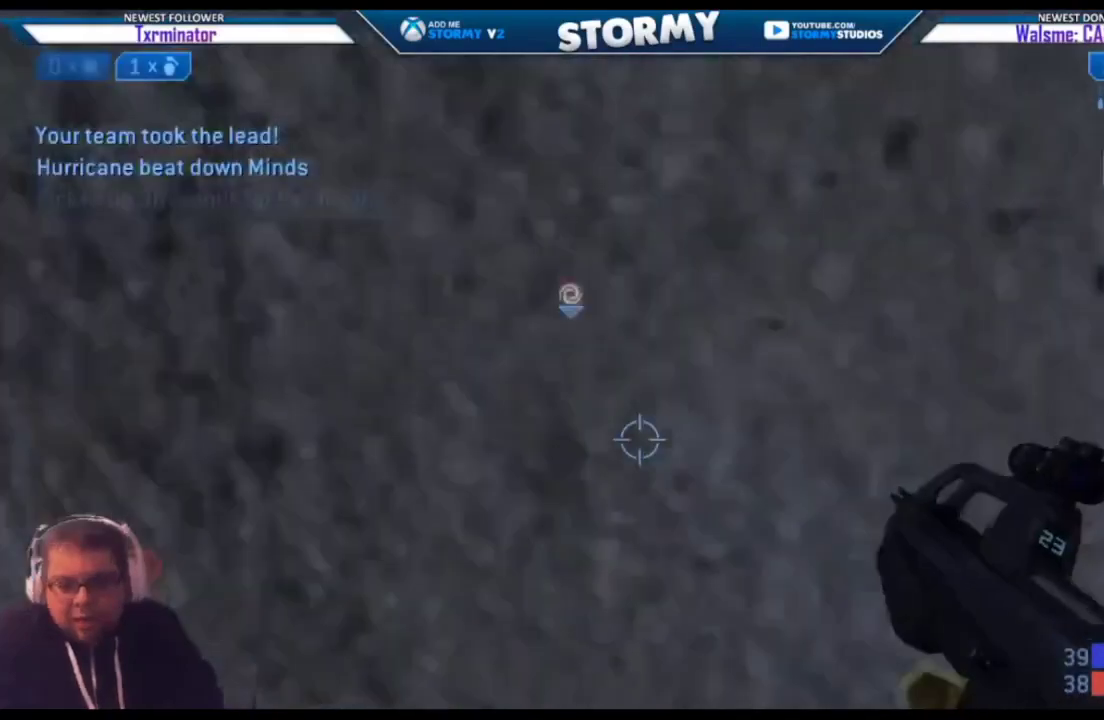
{"buttons": ["A"], "left_stick": "up-right", "right_stick": "left", "events": [[167, "R2", "up"], [183, "right_stick", "down-left"], [233, "right_stick", "left"], [467, "A", "down"]]}
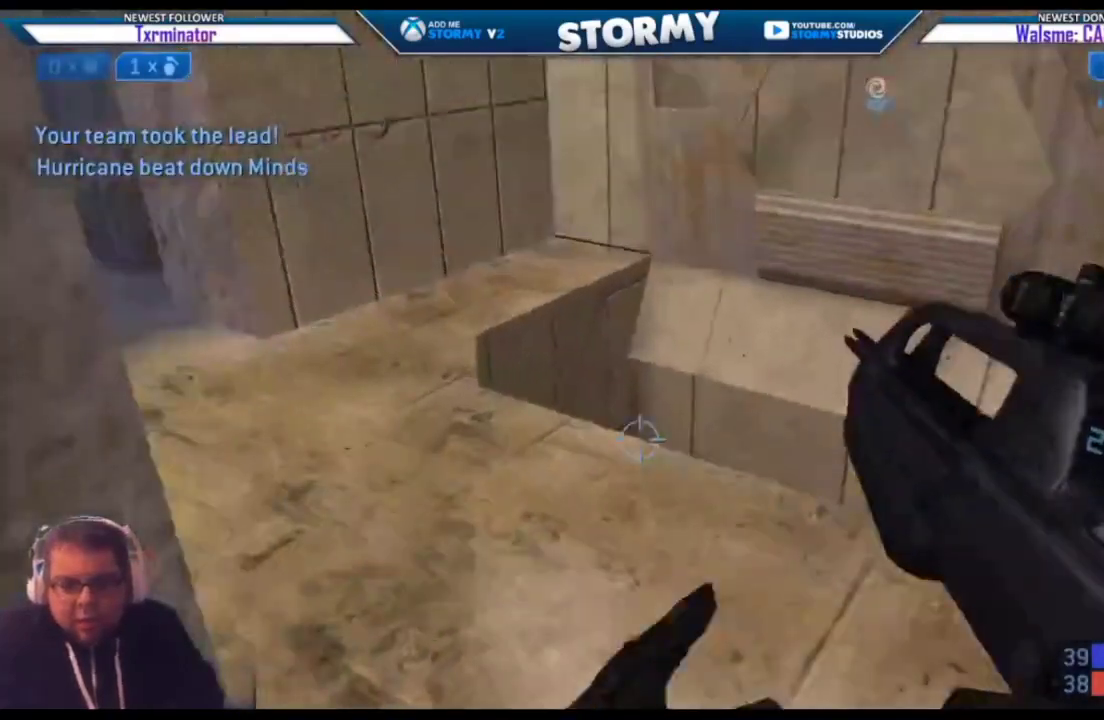
{"buttons": ["L3"], "left_stick": "up-right", "right_stick": "down-left", "events": [[167, "A", "up"], [167, "L3", "down"], [167, "right_stick", "up-left"], [367, "right_stick", "center"], [433, "right_stick", "down-right"], [483, "right_stick", "down-left"]]}
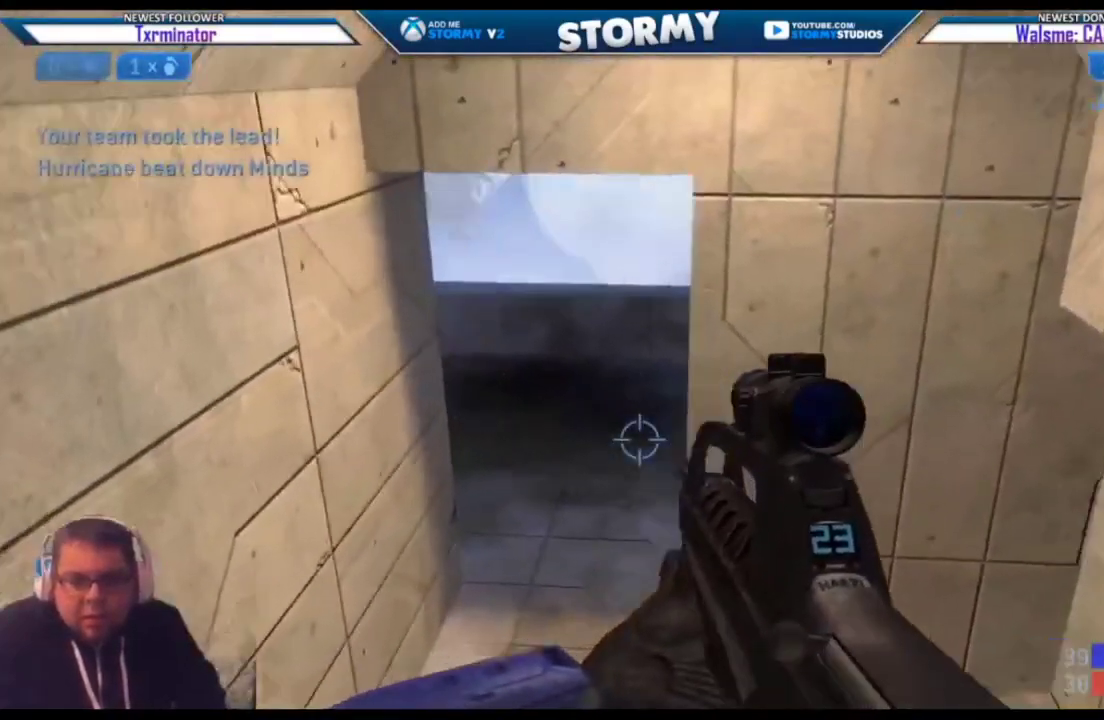
{"buttons": ["L3"], "left_stick": "up-right", "right_stick": "down-left", "events": [[200, "right_stick", "down"], [367, "right_stick", "down-left"]]}
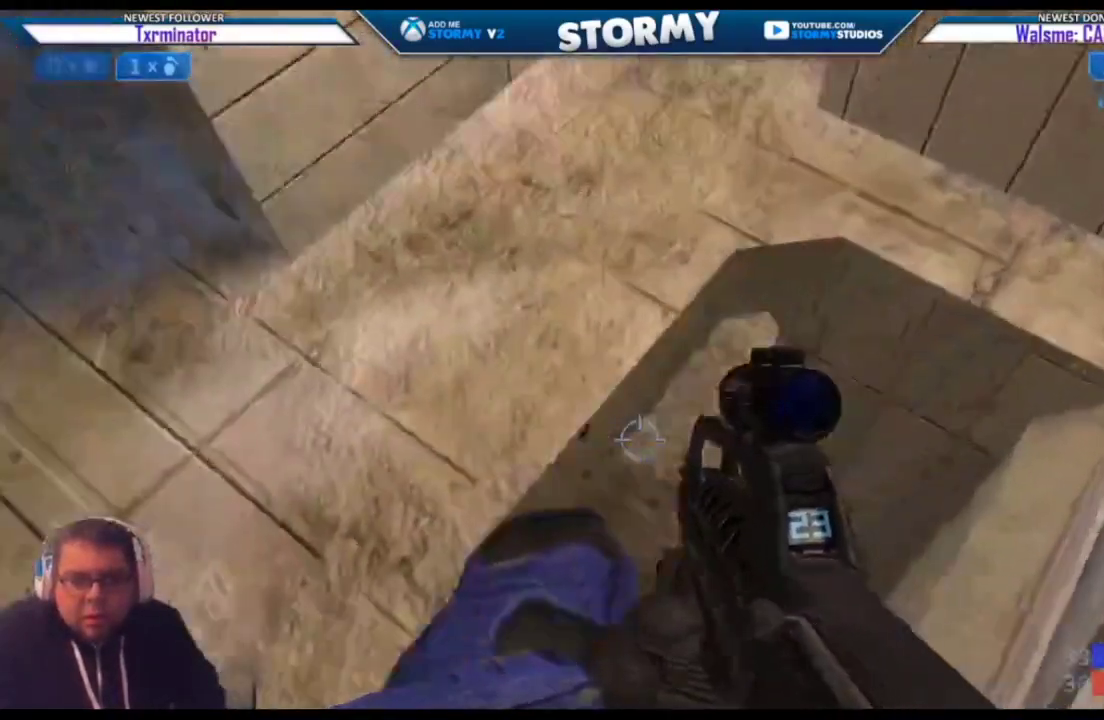
{"buttons": ["L2", "L3"], "left_stick": "up-right", "right_stick": "up", "events": [[17, "L2", "down"], [67, "right_stick", "down-right"], [183, "right_stick", "up-right"], [383, "right_stick", "up"]]}
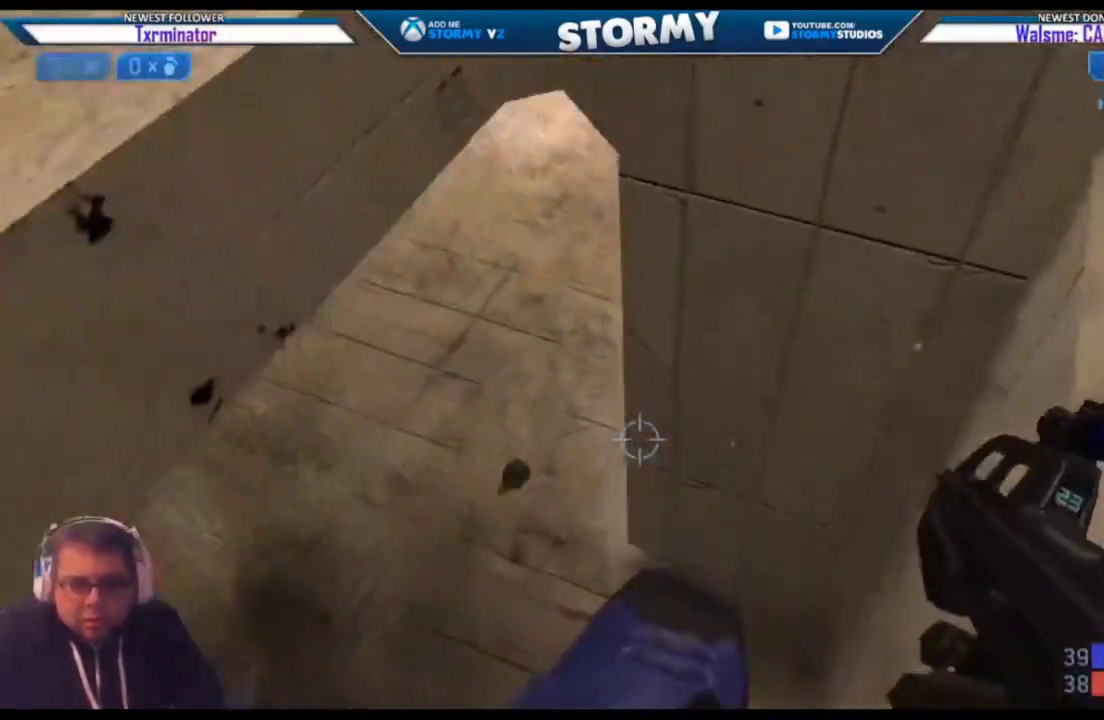
{"buttons": [], "left_stick": "up-right", "right_stick": "up", "events": [[100, "L2", "up"], [133, "L3", "up"], [150, "right_stick", "up-left"], [467, "right_stick", "up"]]}
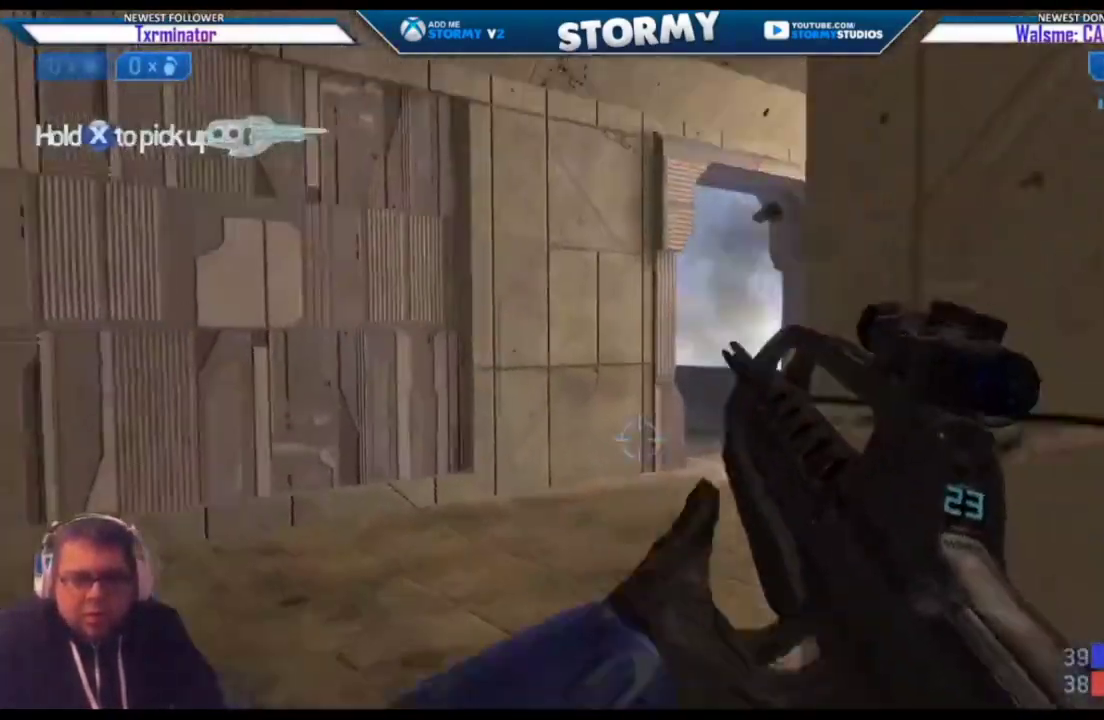
{"buttons": [], "left_stick": "down-right", "right_stick": "right", "events": [[83, "left_stick", "right"], [100, "right_stick", "left"], [400, "left_stick", "down-right"], [467, "right_stick", "right"]]}
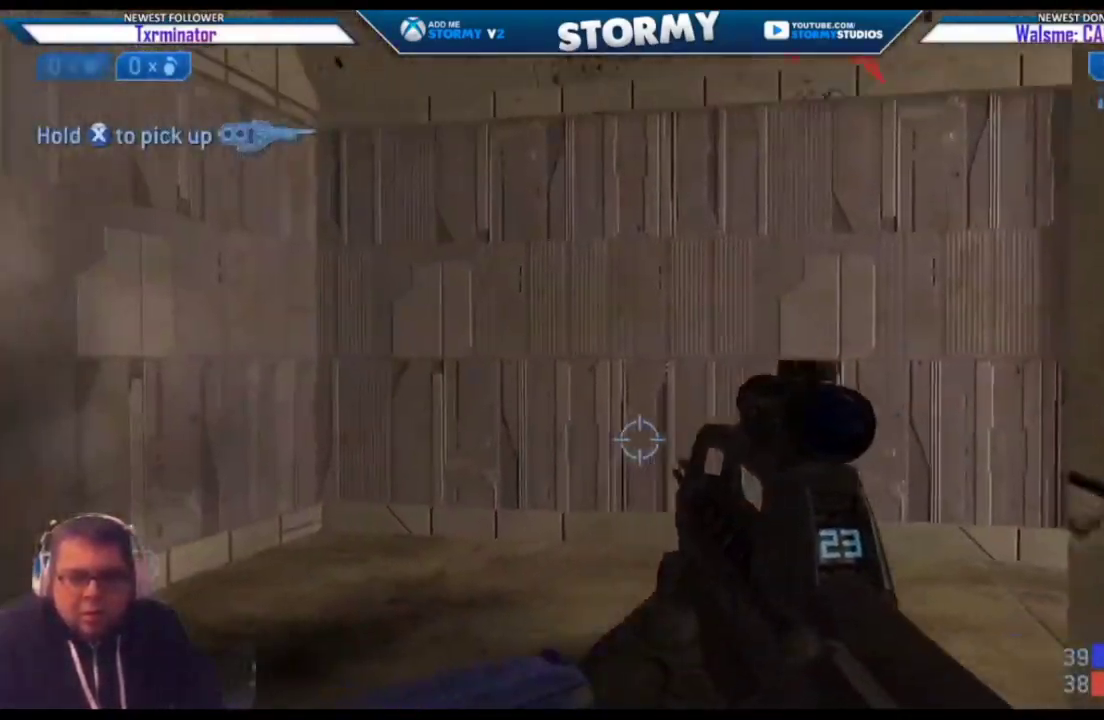
{"buttons": [], "left_stick": "down-left", "right_stick": "center", "events": [[50, "left_stick", "down-left"], [500, "right_stick", "center"]]}
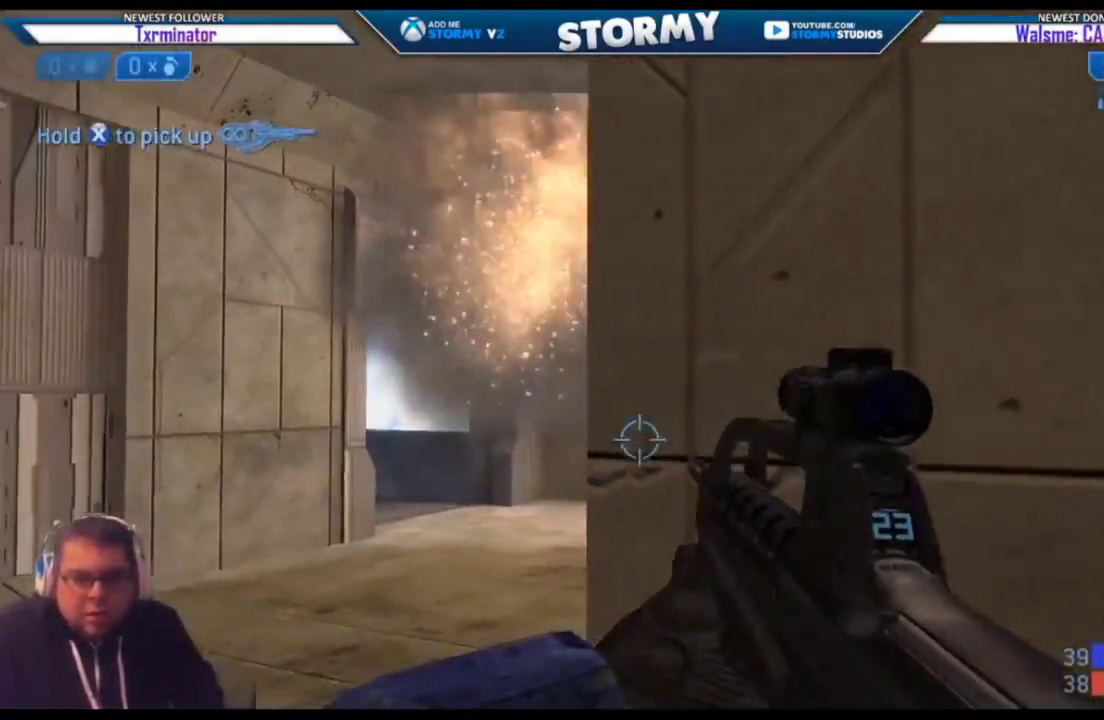
{"buttons": [], "left_stick": "left", "right_stick": "right", "events": [[83, "left_stick", "left"], [83, "right_stick", "right"], [317, "right_stick", "center"], [383, "right_stick", "right"]]}
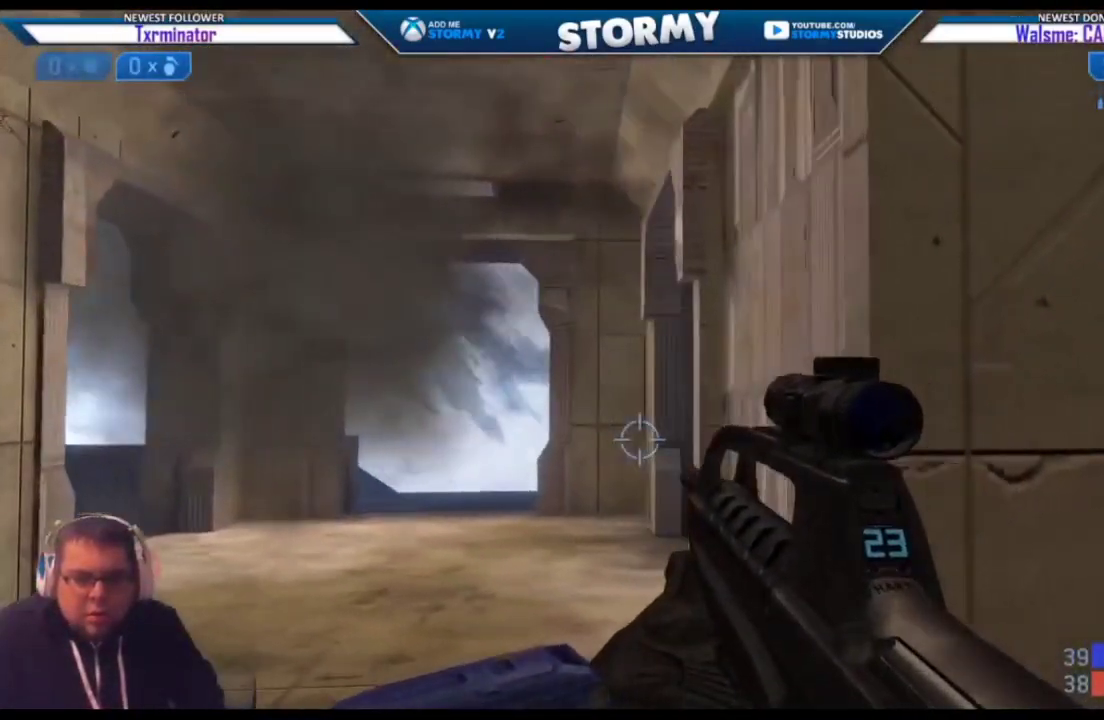
{"buttons": [], "left_stick": "up-left", "right_stick": "right", "events": [[217, "left_stick", "up-left"]]}
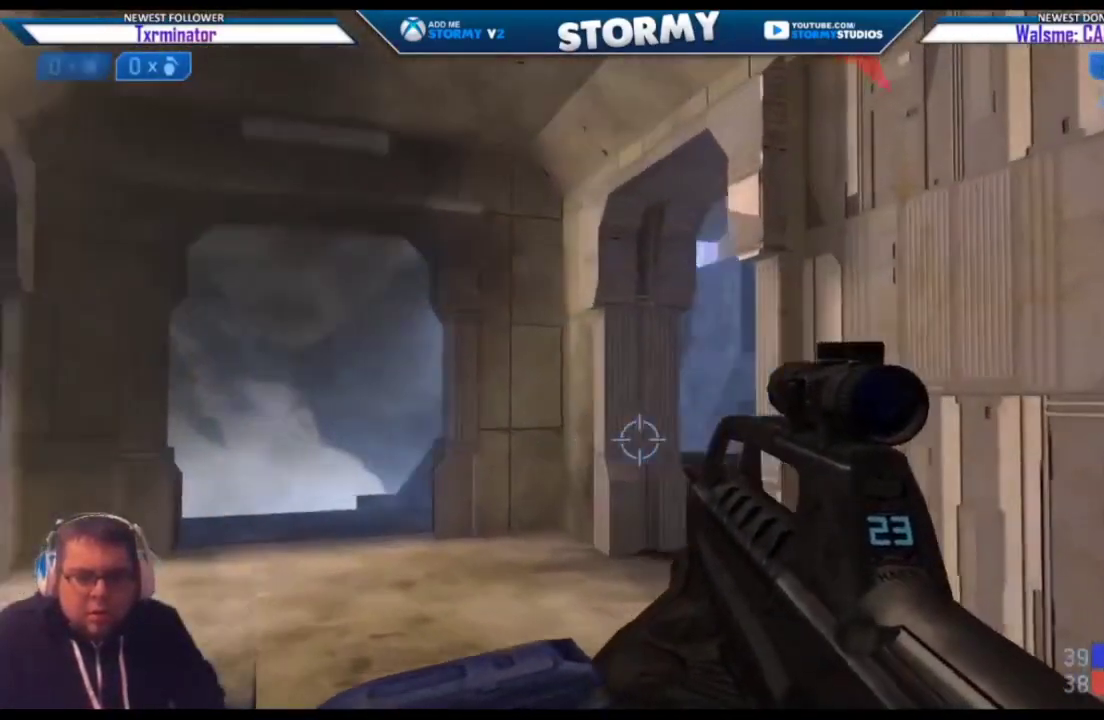
{"buttons": [], "left_stick": "left", "right_stick": "right", "events": [[317, "left_stick", "left"], [333, "right_stick", "center"], [400, "right_stick", "right"]]}
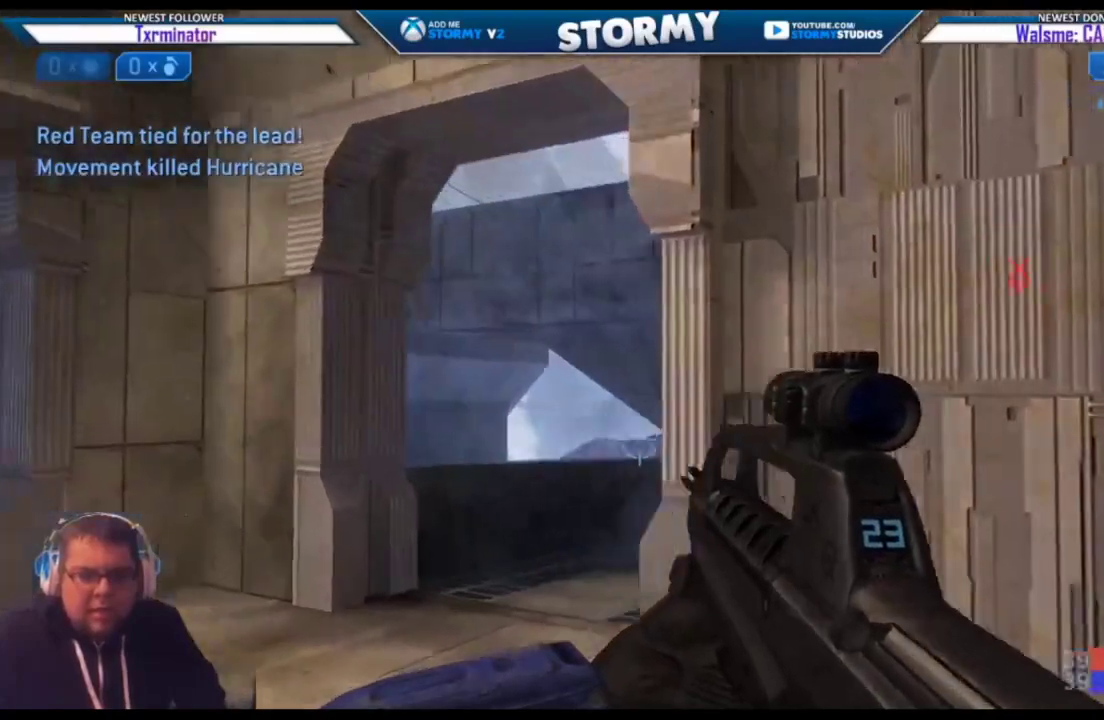
{"buttons": [], "left_stick": "left", "right_stick": "center", "events": [[117, "right_stick", "center"], [217, "right_stick", "right"], [417, "right_stick", "center"]]}
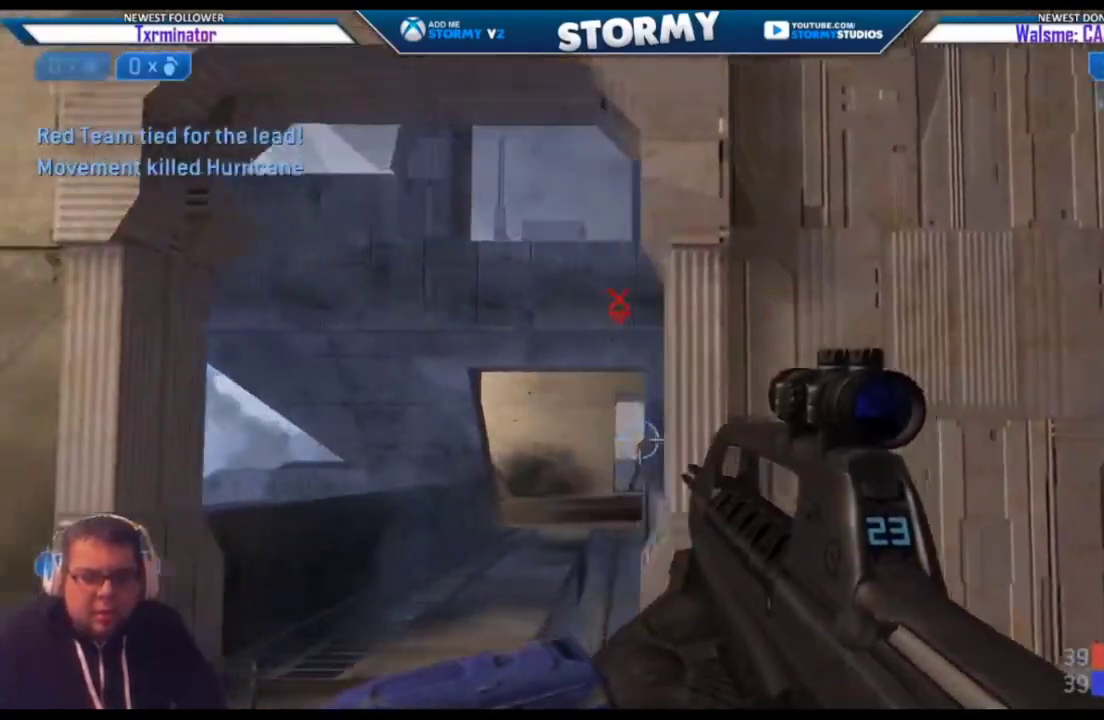
{"buttons": ["R2"], "left_stick": "down-left", "right_stick": "down-left", "events": [[150, "left_stick", "down-left"], [167, "right_stick", "right"], [267, "right_stick", "down"], [317, "R2", "down"], [417, "right_stick", "down-left"]]}
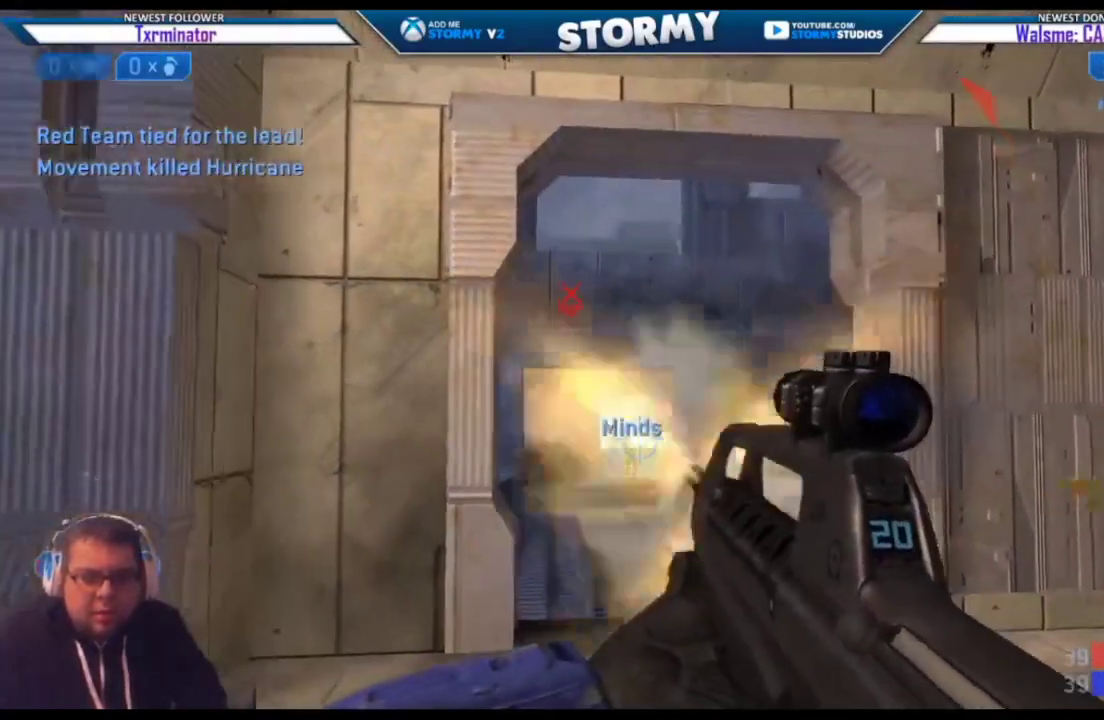
{"buttons": ["R2"], "left_stick": "down-right", "right_stick": "left", "events": [[67, "R2", "up"], [133, "R3", "down"], [150, "R2", "down"], [217, "R3", "up"], [233, "right_stick", "up-left"], [267, "left_stick", "down-right"], [317, "right_stick", "left"]]}
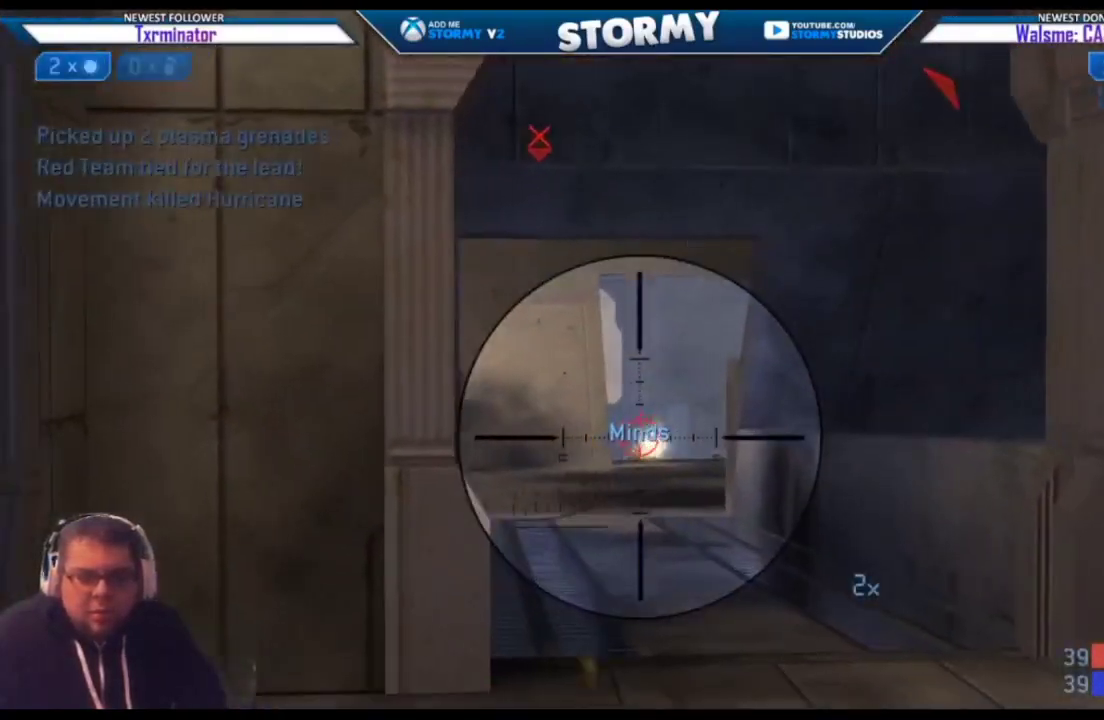
{"buttons": ["R2"], "left_stick": "down-right", "right_stick": "up-right", "events": [[150, "right_stick", "up-left"], [250, "R3", "down"], [333, "right_stick", "up-right"], [400, "R3", "up"]]}
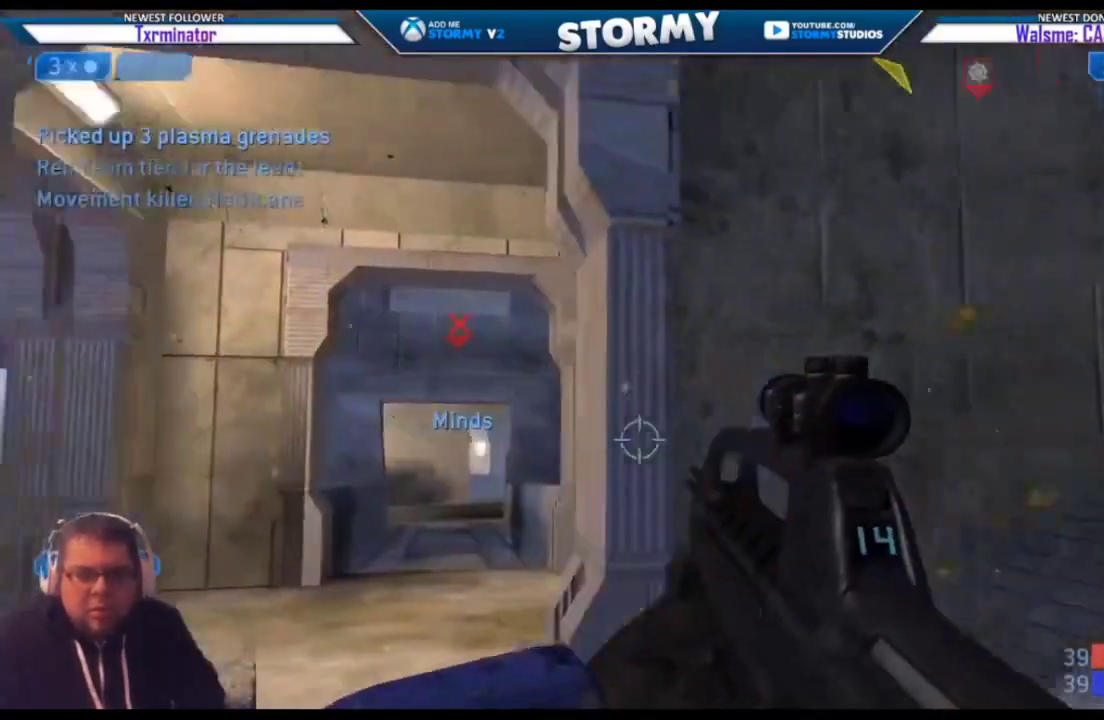
{"buttons": [], "left_stick": "up-right", "right_stick": "center", "events": [[17, "R2", "up"], [17, "left_stick", "right"], [183, "left_stick", "up-right"], [283, "A", "down"], [400, "A", "up"], [400, "right_stick", "center"]]}
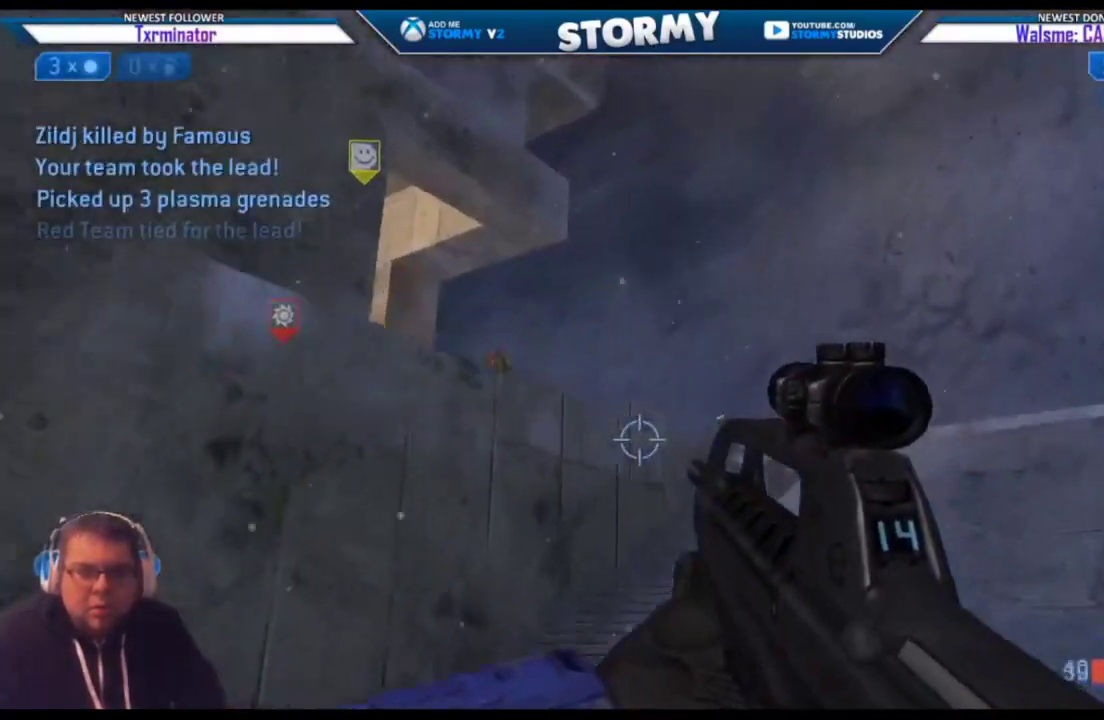
{"buttons": [], "left_stick": "up-right", "right_stick": "down-left", "events": [[17, "right_stick", "left"], [150, "right_stick", "down-left"], [250, "right_stick", "center"], [317, "right_stick", "left"], [450, "right_stick", "down-left"]]}
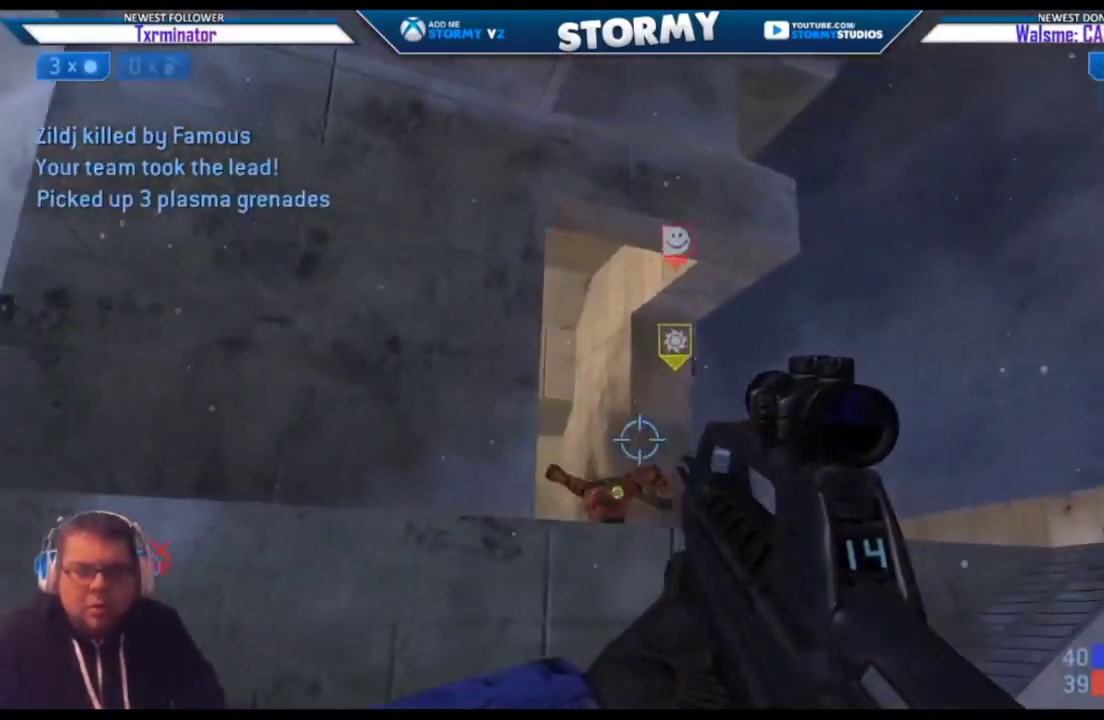
{"buttons": [], "left_stick": "up-left", "right_stick": "down-left", "events": [[33, "right_stick", "down"], [117, "left_stick", "center"], [217, "X", "down"], [217, "right_stick", "down-left"], [233, "left_stick", "left"], [350, "X", "up"], [367, "left_stick", "up-left"]]}
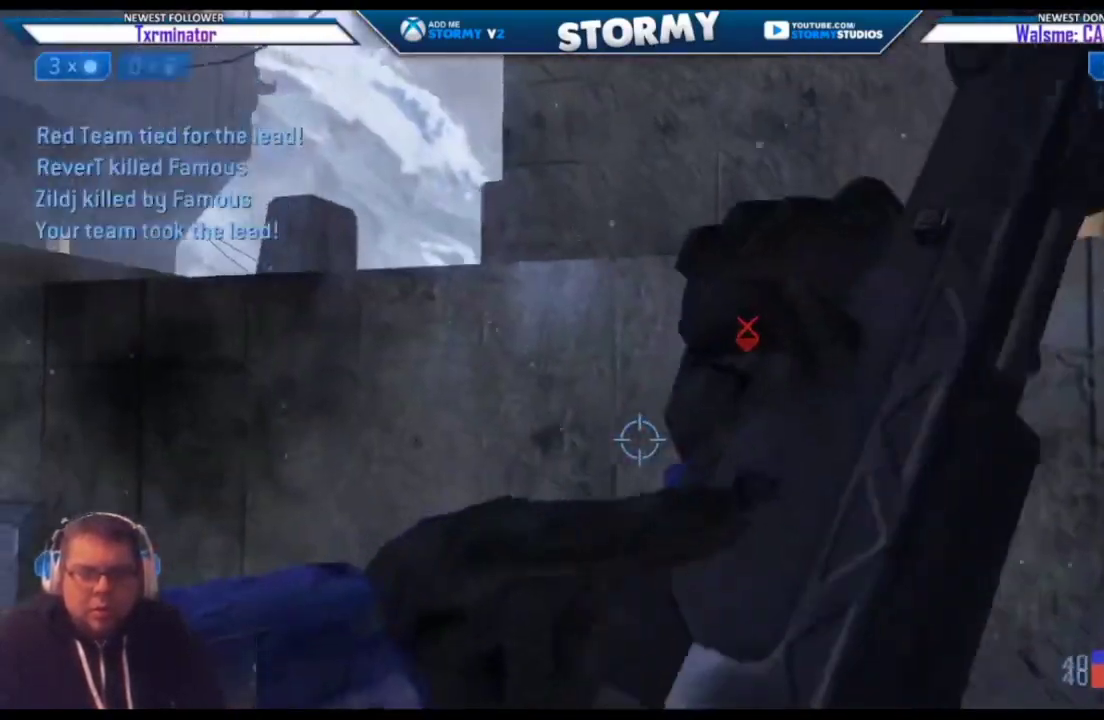
{"buttons": [], "left_stick": "up-right", "right_stick": "center", "events": [[50, "right_stick", "right"], [83, "left_stick", "up-right"], [183, "right_stick", "up-right"], [250, "left_stick", "down-left"], [417, "left_stick", "right"], [467, "right_stick", "center"], [500, "left_stick", "up-right"]]}
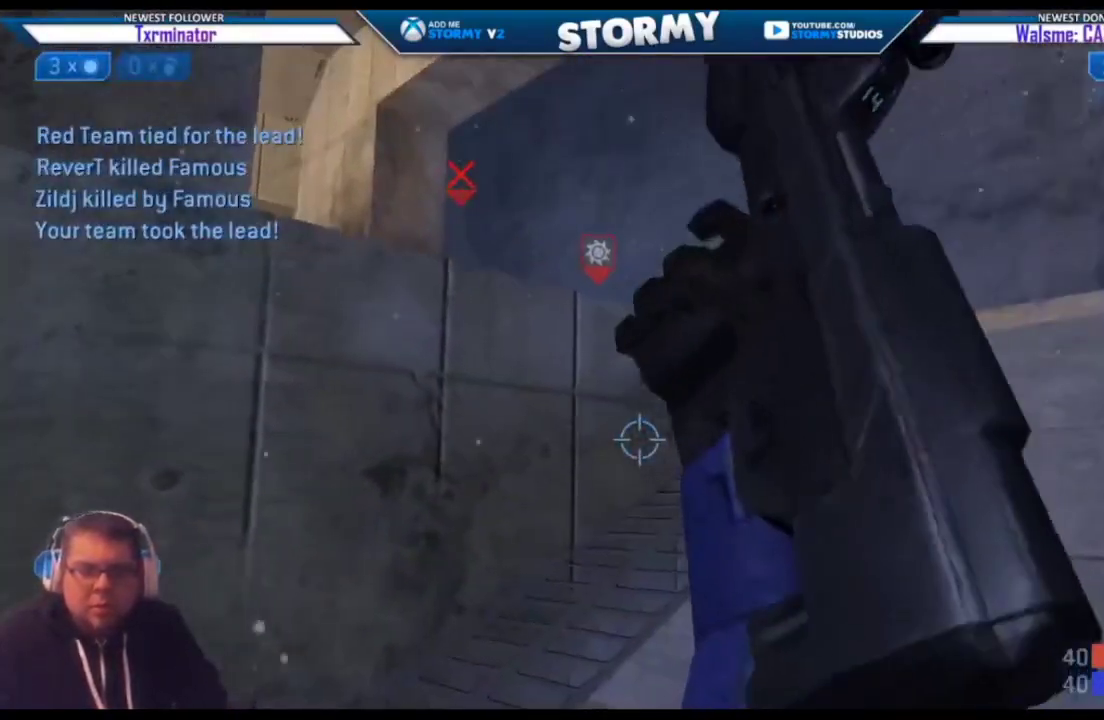
{"buttons": [], "left_stick": "up-right", "right_stick": "left", "events": [[483, "right_stick", "left"]]}
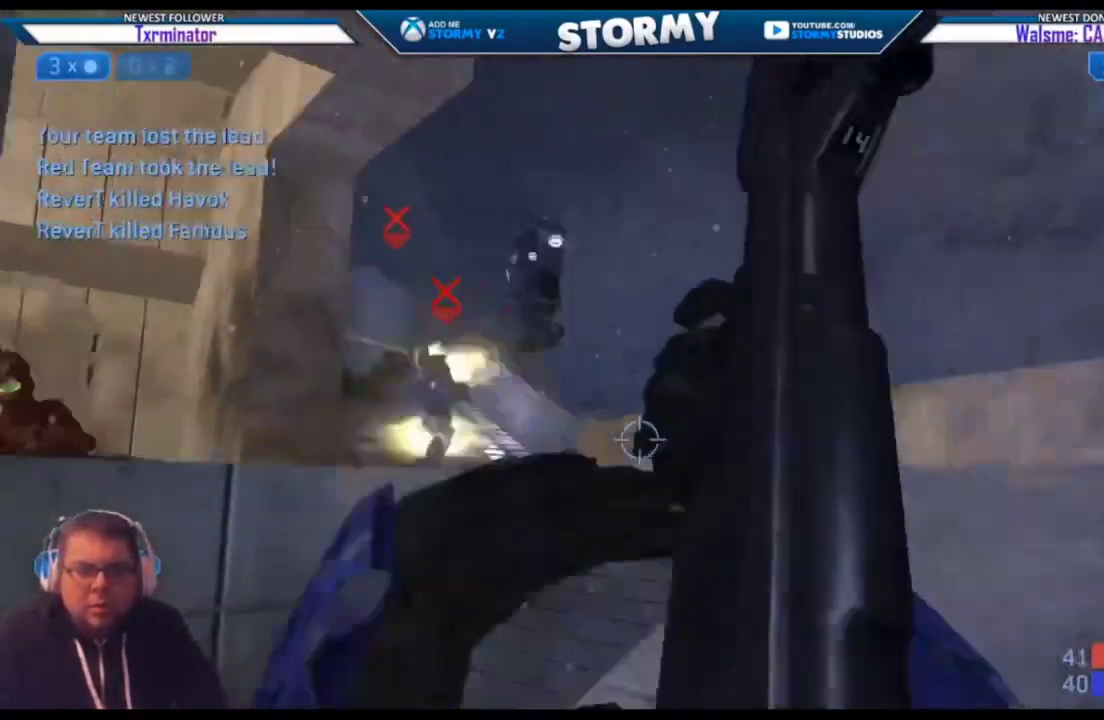
{"buttons": [], "left_stick": "up-right", "right_stick": "up-left", "events": [[183, "right_stick", "up"], [267, "right_stick", "center"], [450, "right_stick", "up-left"]]}
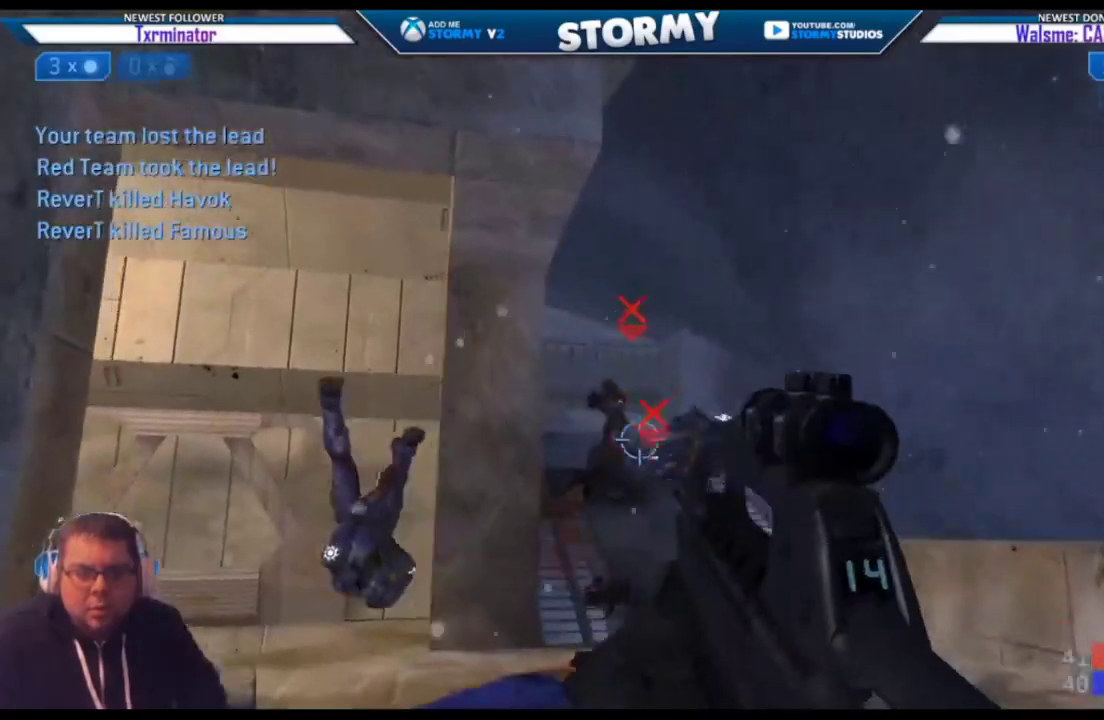
{"buttons": ["R2"], "left_stick": "down-right", "right_stick": "left", "events": [[100, "R2", "down"], [100, "right_stick", "up"], [183, "left_stick", "right"], [217, "right_stick", "center"], [283, "right_stick", "up-left"], [367, "left_stick", "down-right"], [383, "right_stick", "left"], [417, "R2", "up"], [467, "R2", "down"]]}
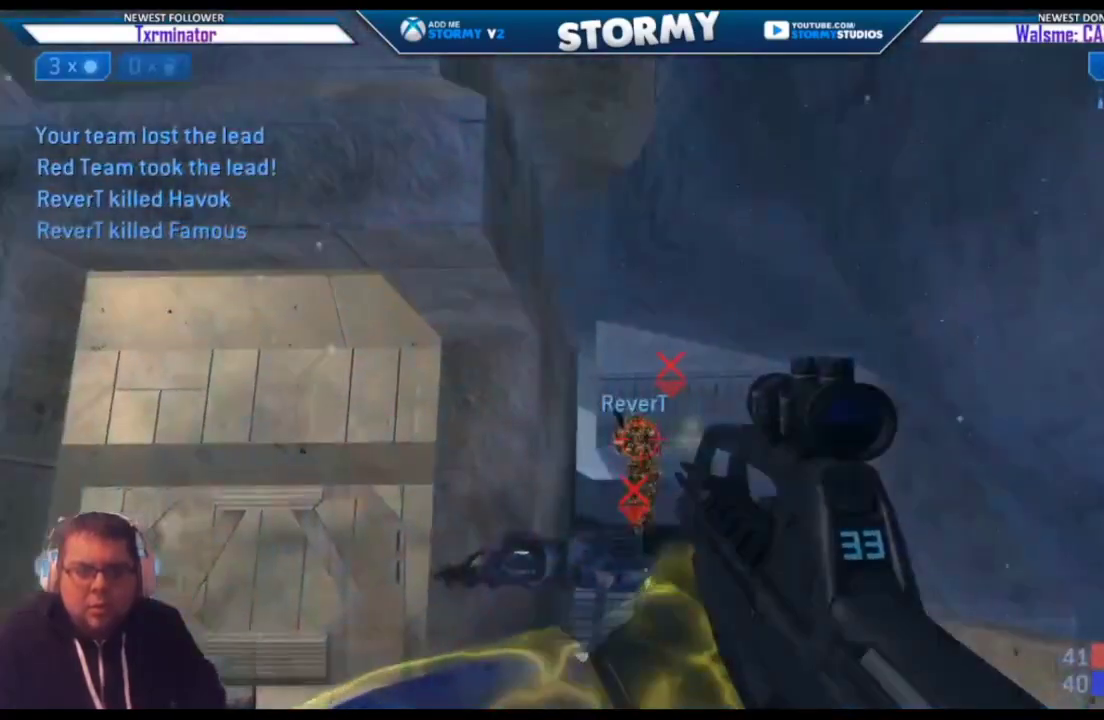
{"buttons": ["R2"], "left_stick": "up", "right_stick": "center", "events": [[33, "left_stick", "up-right"], [33, "right_stick", "center"], [100, "right_stick", "left"], [183, "right_stick", "center"], [233, "left_stick", "up"]]}
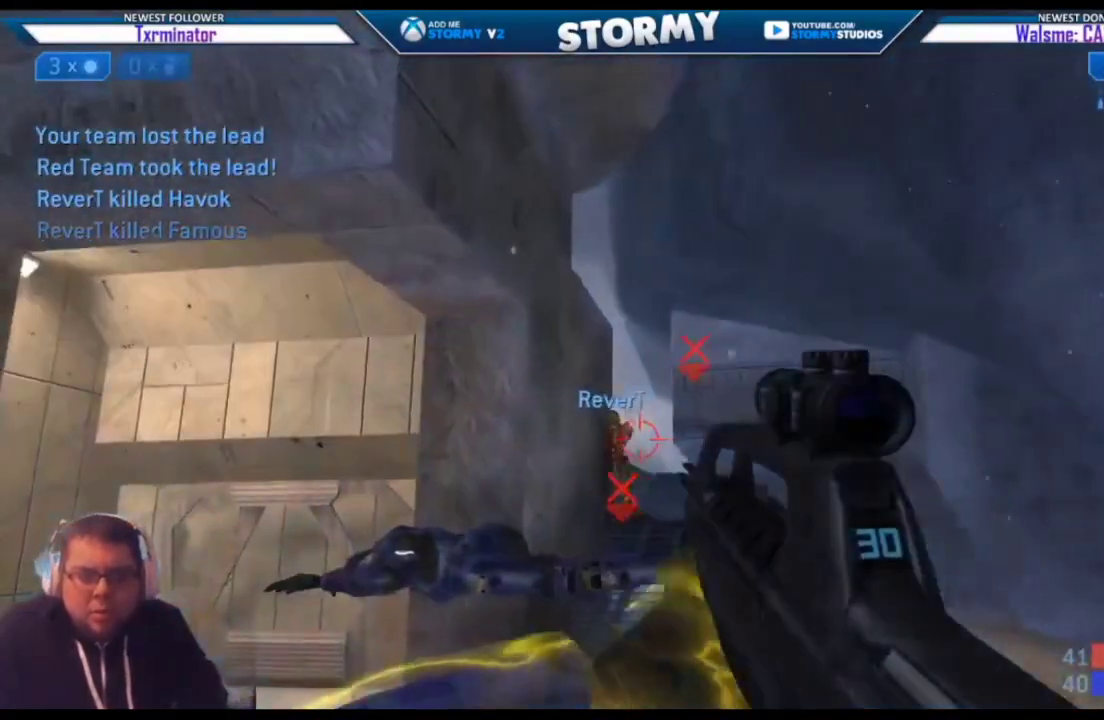
{"buttons": ["L3"], "left_stick": "up", "right_stick": "center", "events": [[150, "A", "down"], [200, "A", "up"], [250, "R2", "up"], [300, "L3", "down"], [317, "right_stick", "down"], [500, "right_stick", "center"]]}
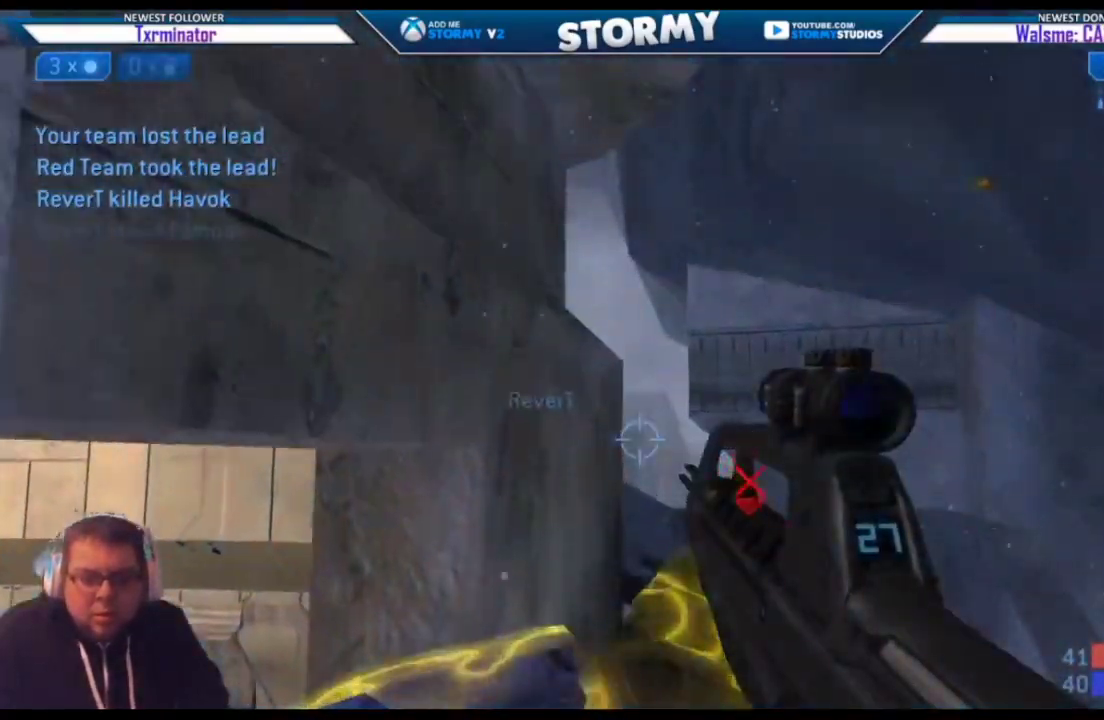
{"buttons": ["R2", "L3"], "left_stick": "up", "right_stick": "center", "events": [[150, "right_stick", "down"], [300, "right_stick", "right"], [500, "R2", "down"], [500, "right_stick", "center"]]}
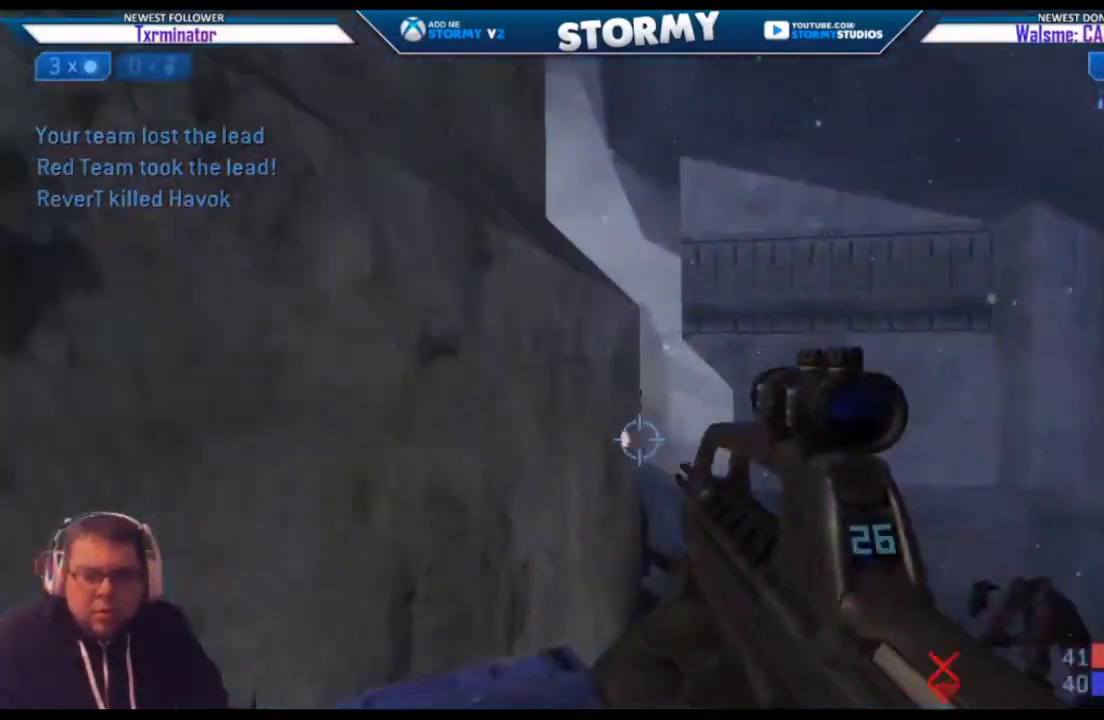
{"buttons": ["L3"], "left_stick": "up", "right_stick": "down-right", "events": [[33, "right_stick", "up-right"], [117, "right_stick", "up"], [317, "right_stick", "center"], [333, "R2", "up"], [367, "right_stick", "up-right"], [467, "right_stick", "down-right"]]}